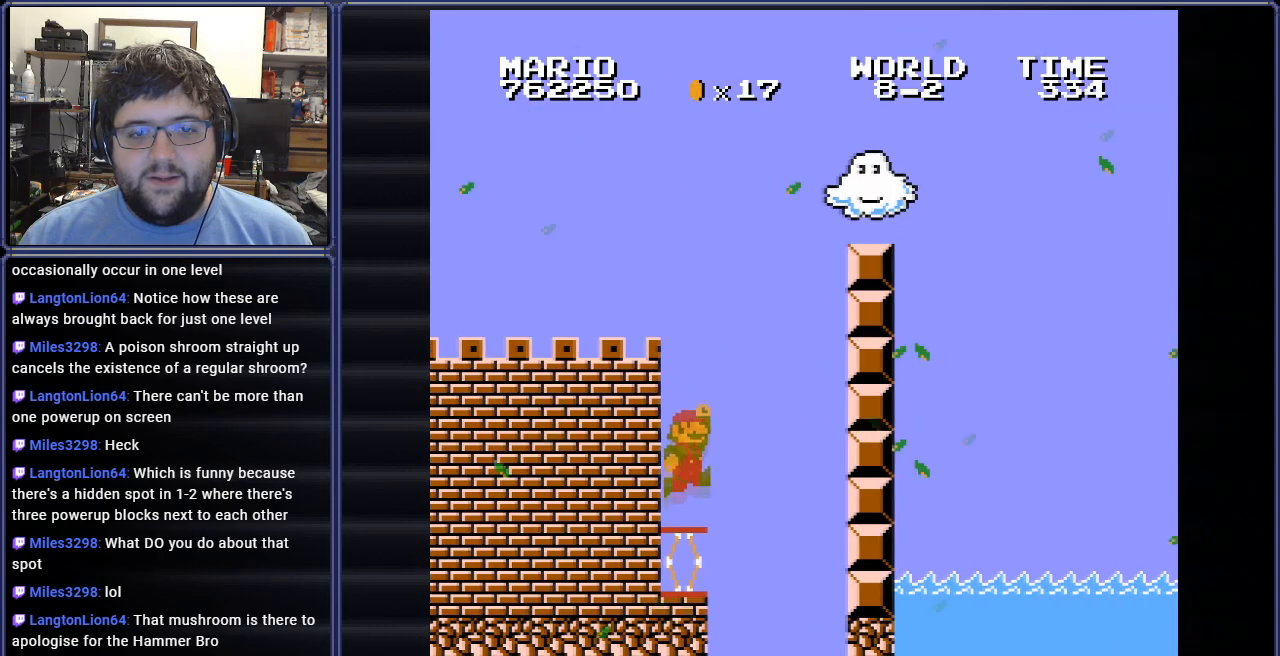
Gameplay with a controller (Nintendo layout); each line is a JSON object with the inputs held at the frame after it. "events" lists button and stick changes between this image and that frame as [ms after this image, input, new state], when the widget could be followed in between. Not read: L3 R3.
{"buttons": ["A", "B", "DPAD_RIGHT"], "events": [[51, "DPAD_LEFT", "up"], [117, "DPAD_RIGHT", "down"], [134, "A", "down"]]}
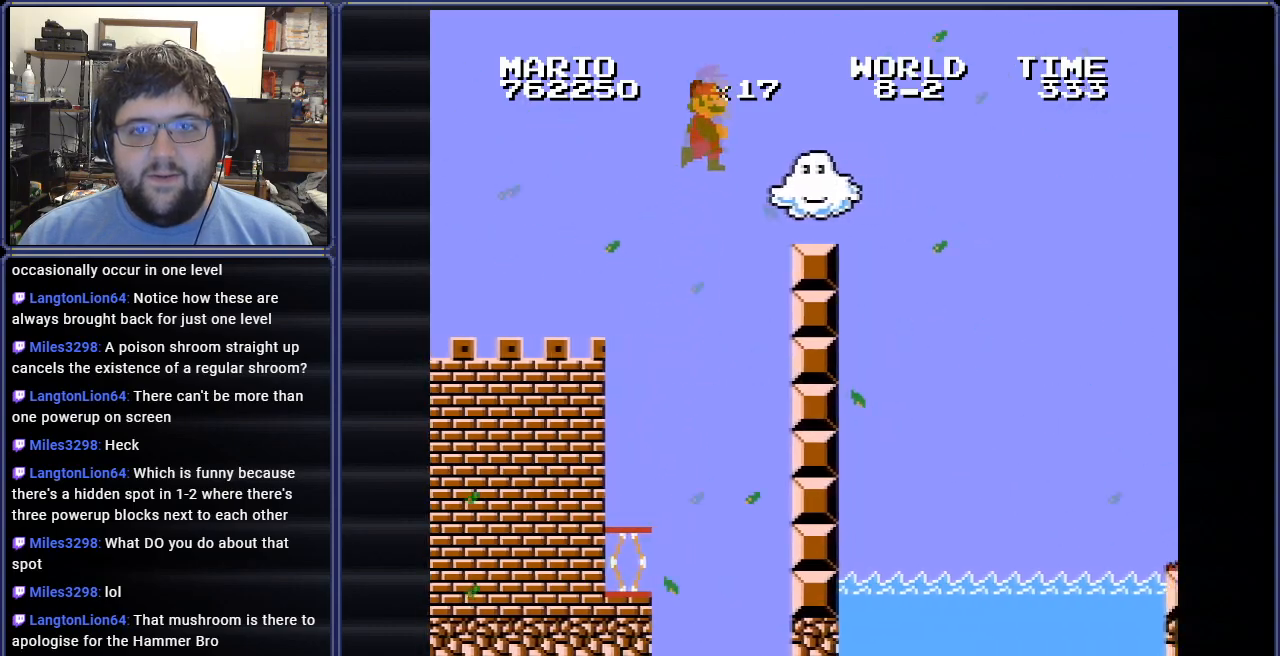
{"buttons": ["B", "DPAD_LEFT"], "events": [[33, "DPAD_RIGHT", "up"], [100, "A", "up"], [183, "DPAD_LEFT", "down"]]}
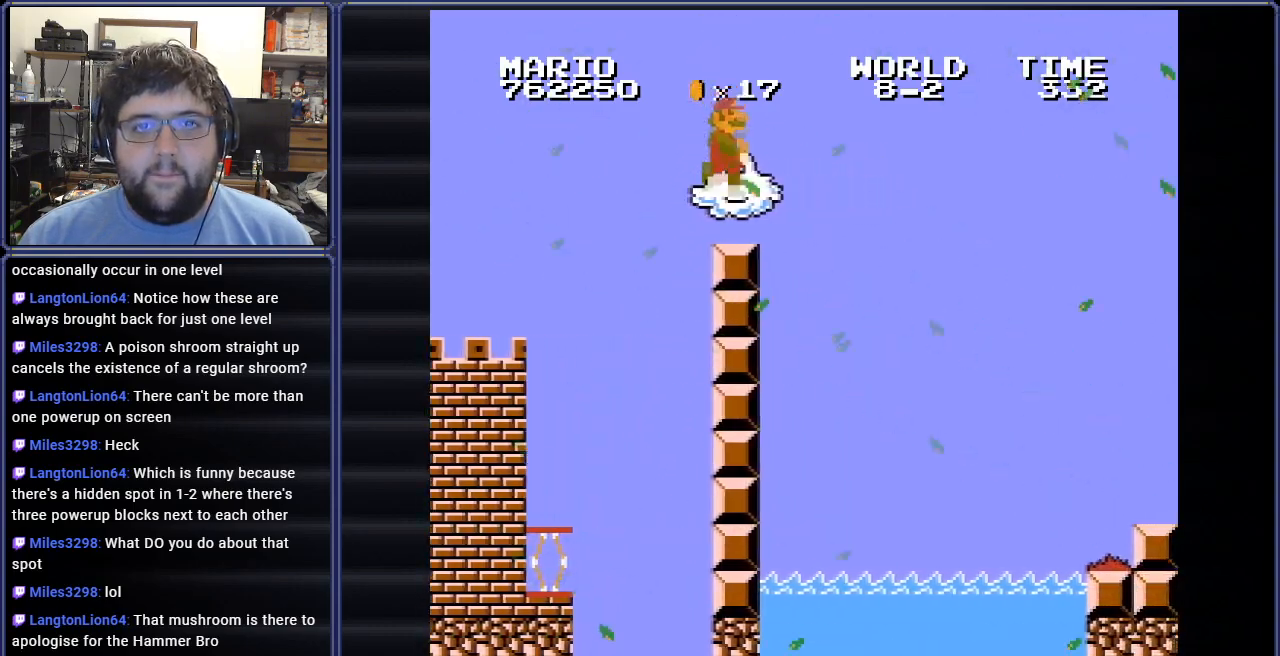
{"buttons": ["A", "B", "DPAD_RIGHT"], "events": [[34, "DPAD_UP", "down"], [84, "DPAD_UP", "up"], [101, "DPAD_LEFT", "up"], [167, "DPAD_RIGHT", "down"], [284, "A", "down"]]}
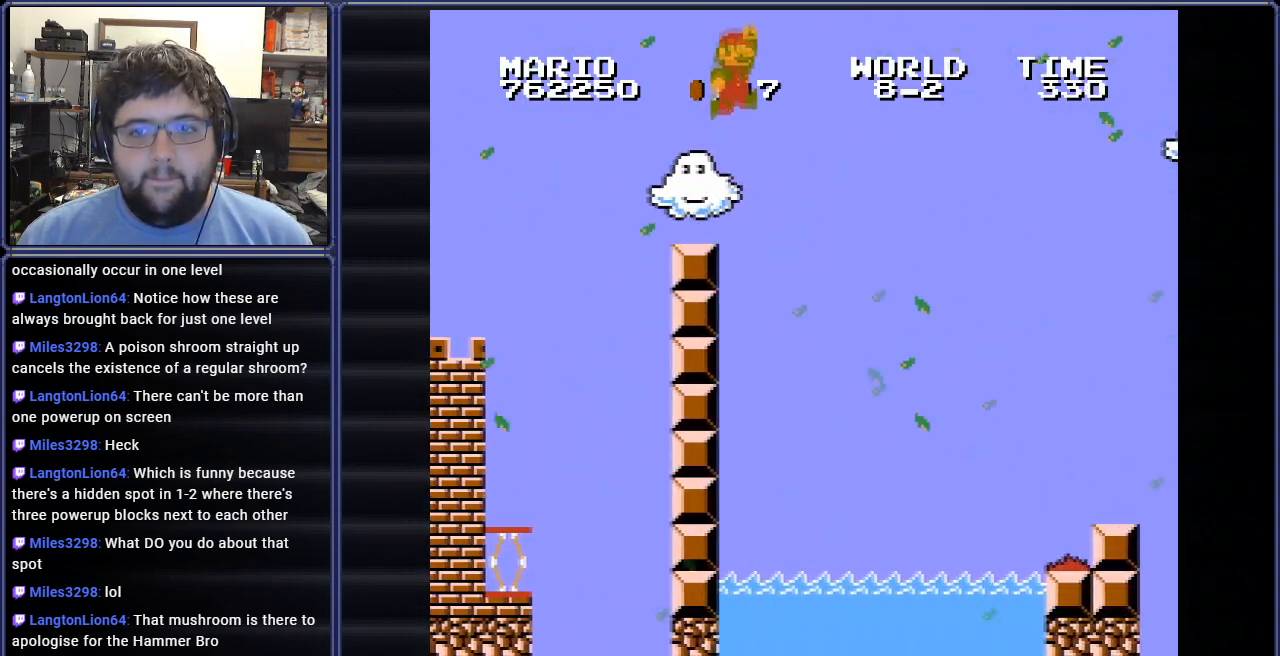
{"buttons": ["A", "B", "DPAD_RIGHT"], "events": []}
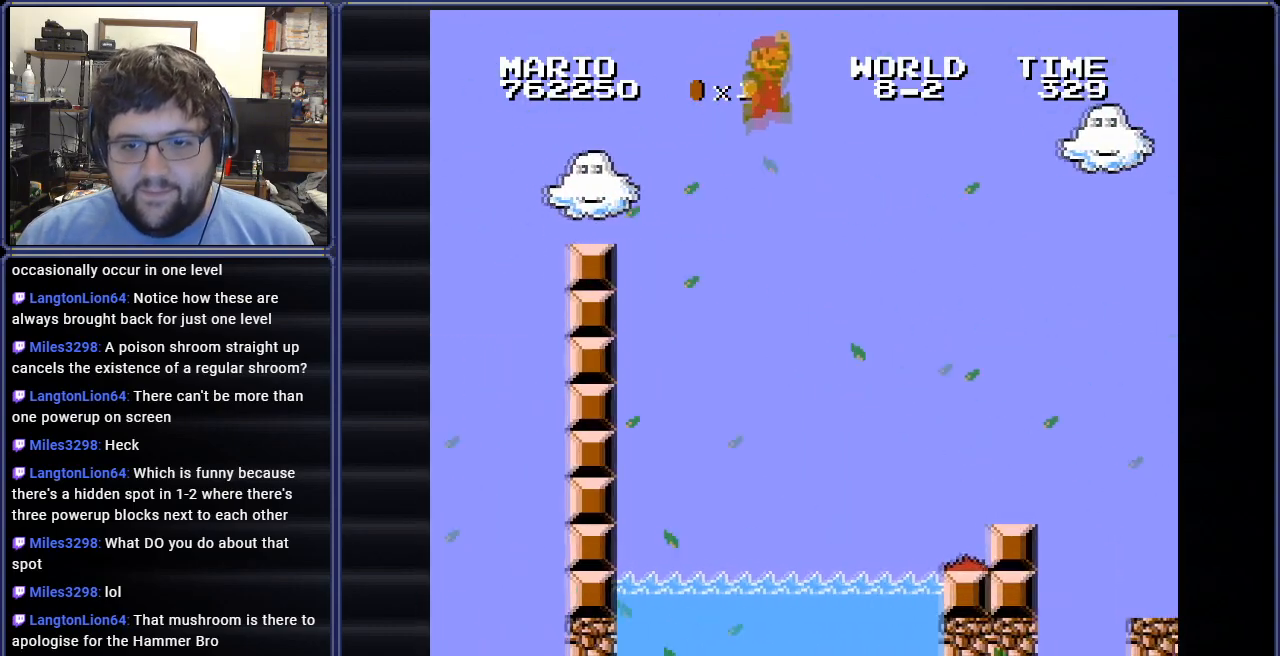
{"buttons": ["A", "B", "DPAD_RIGHT"], "events": []}
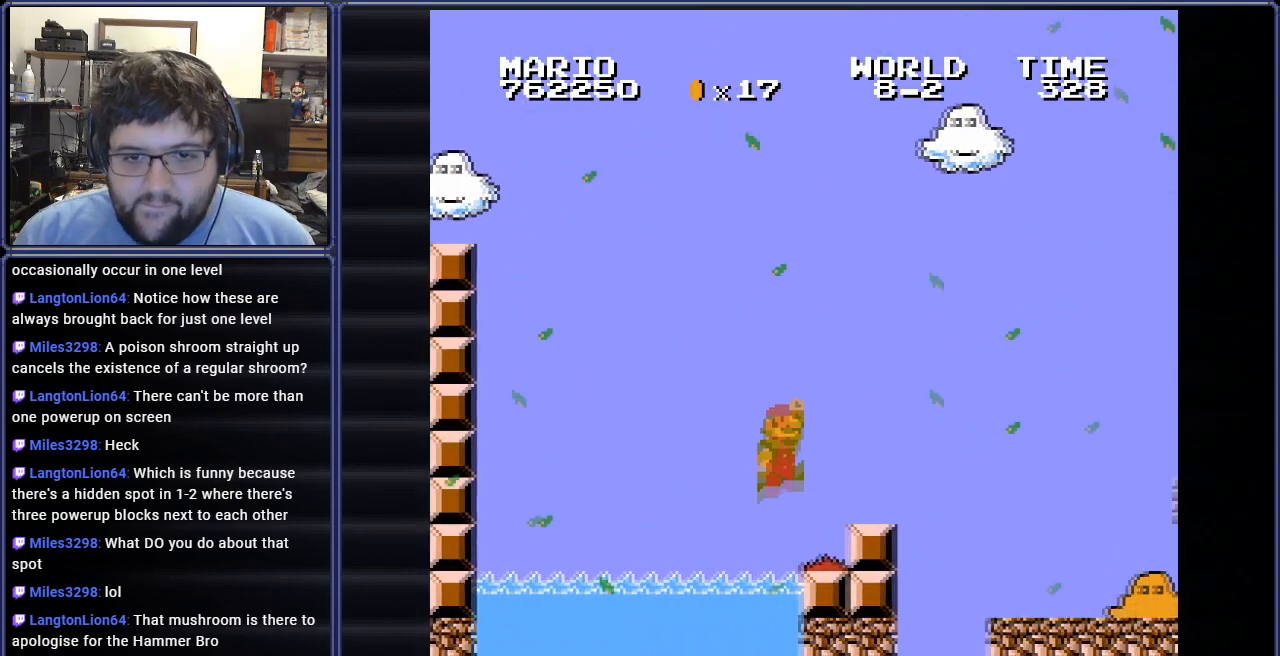
{"buttons": ["B"], "events": [[67, "A", "up"], [167, "DPAD_RIGHT", "up"], [384, "A", "down"], [500, "A", "up"]]}
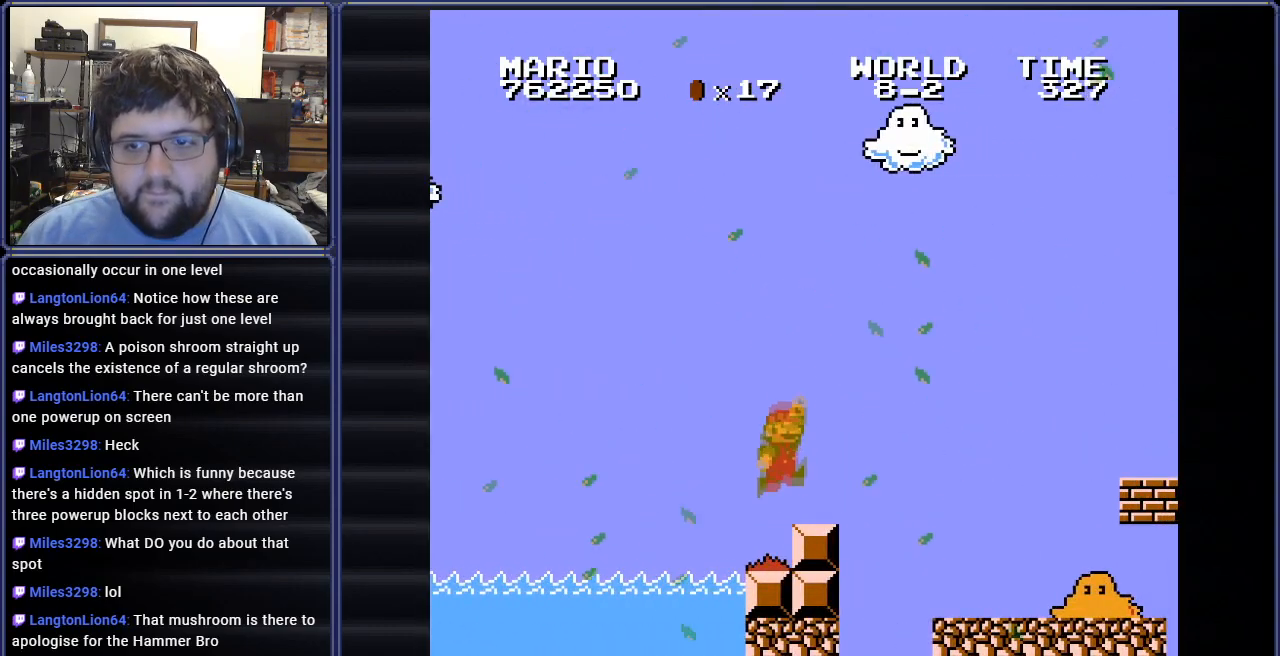
{"buttons": ["A", "B"], "events": [[184, "DPAD_RIGHT", "down"], [384, "A", "down"], [468, "DPAD_RIGHT", "up"]]}
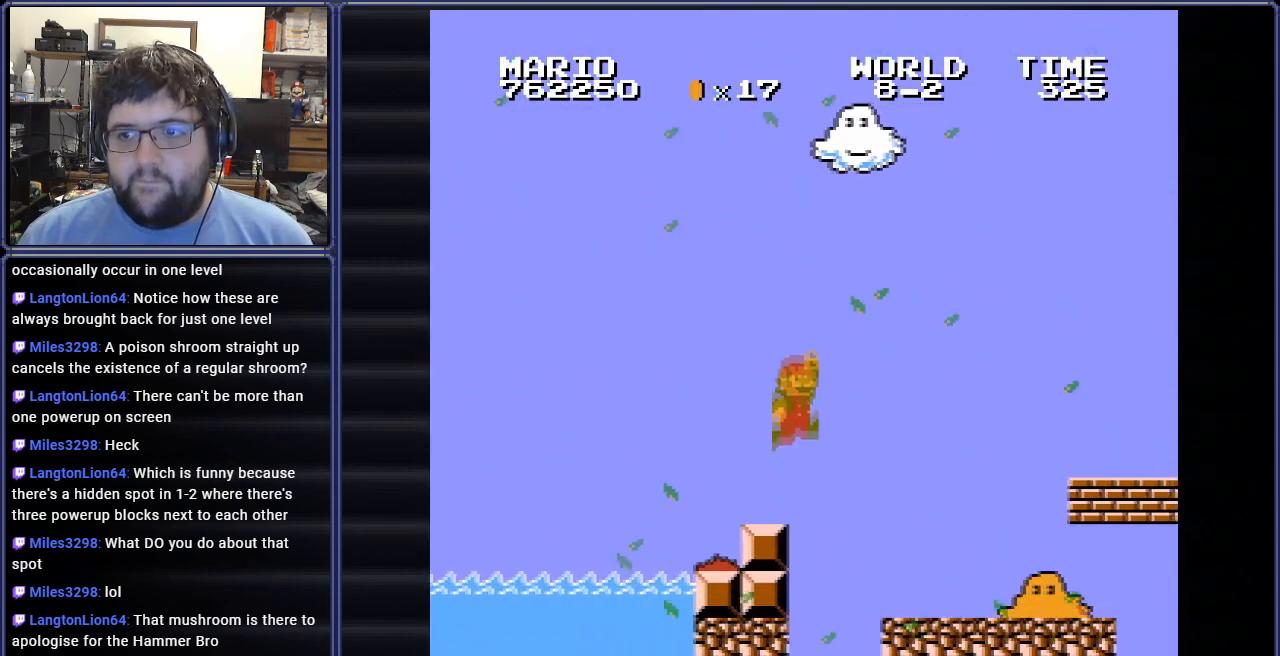
{"buttons": [], "events": [[33, "A", "up"], [100, "B", "up"]]}
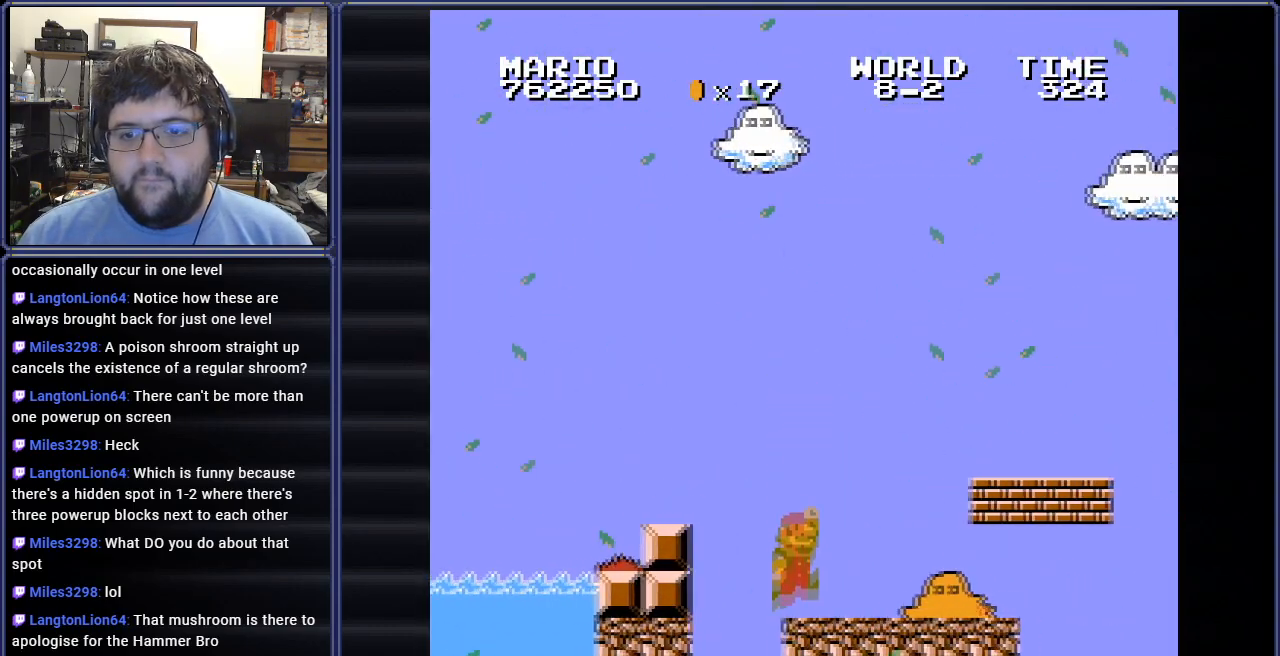
{"buttons": ["DPAD_RIGHT"], "events": [[317, "DPAD_RIGHT", "down"]]}
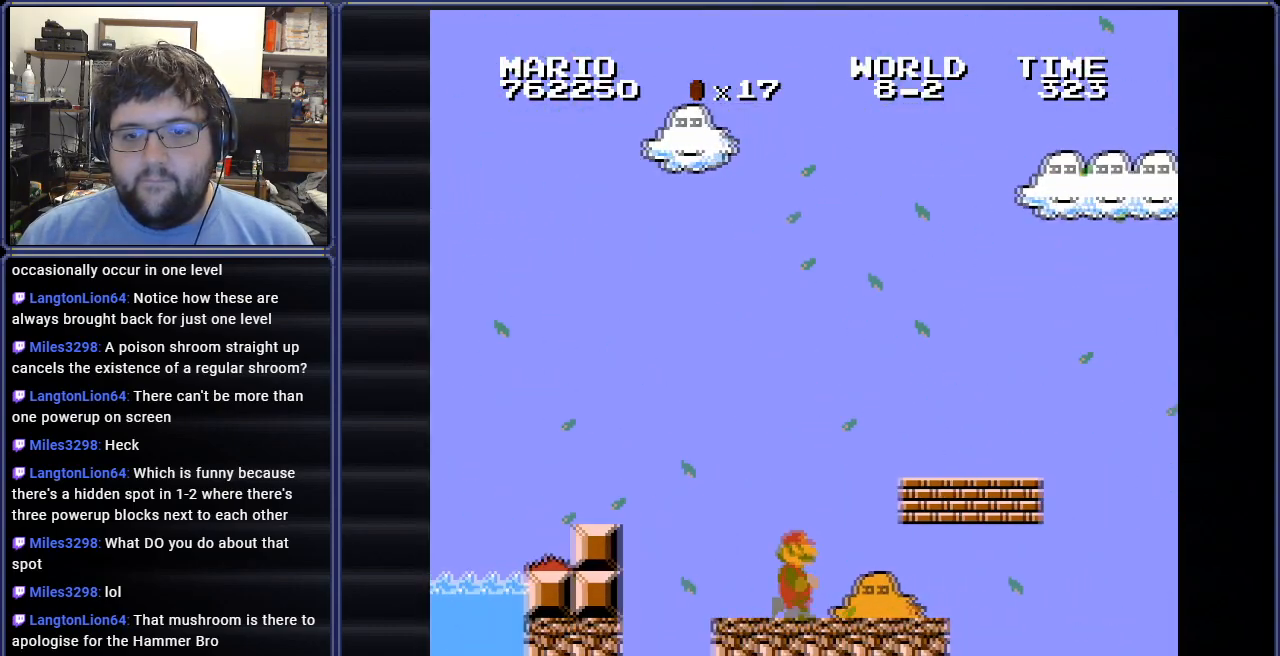
{"buttons": [], "events": [[100, "DPAD_RIGHT", "up"]]}
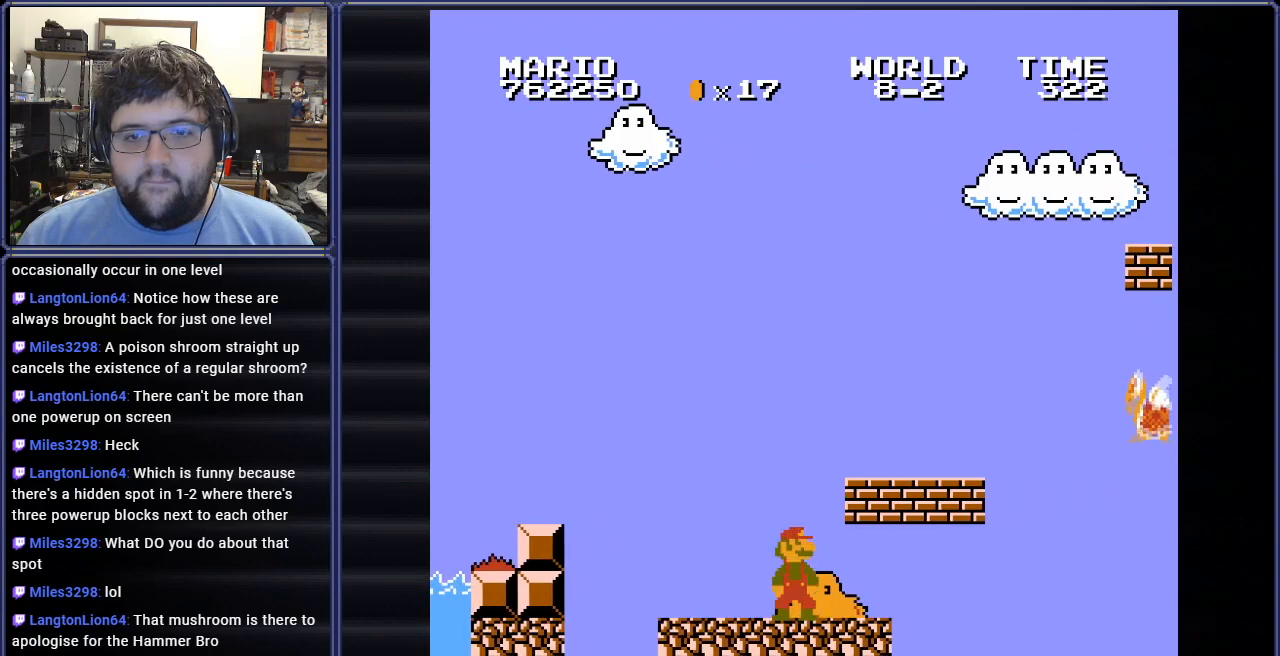
{"buttons": ["DPAD_RIGHT"], "events": [[17, "DPAD_RIGHT", "down"], [317, "DPAD_RIGHT", "up"], [501, "DPAD_RIGHT", "down"]]}
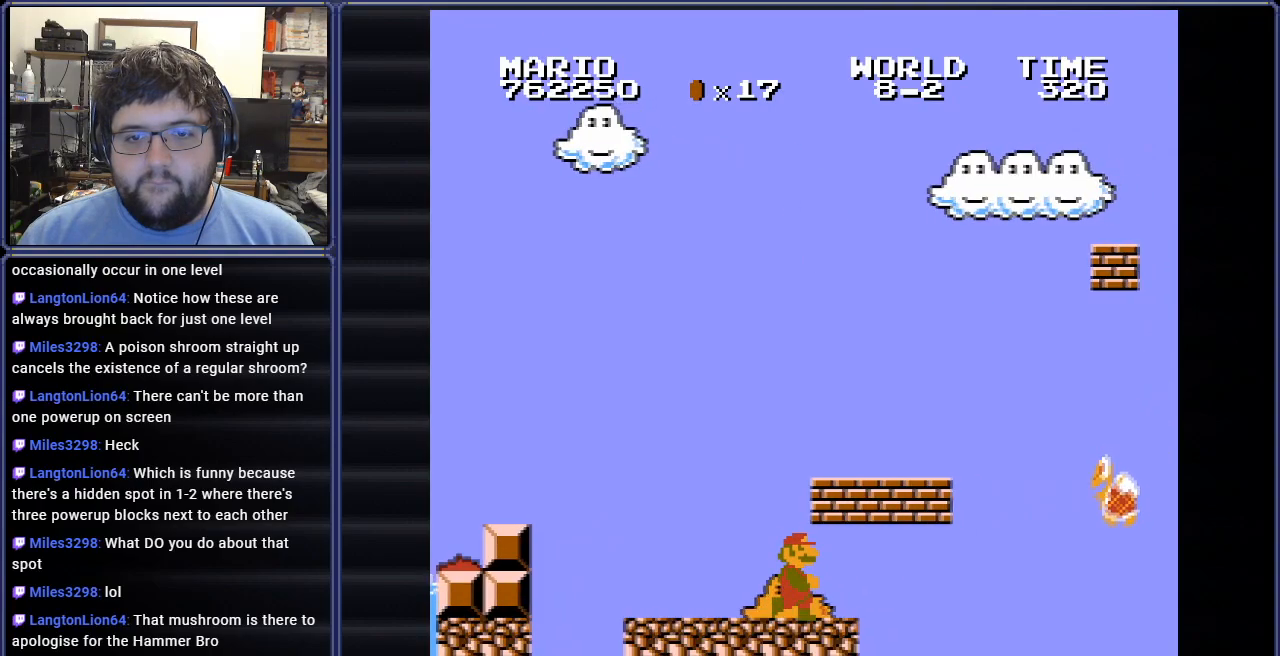
{"buttons": ["DPAD_LEFT"], "events": [[200, "DPAD_RIGHT", "up"], [350, "A", "down"], [367, "DPAD_LEFT", "down"], [484, "A", "up"]]}
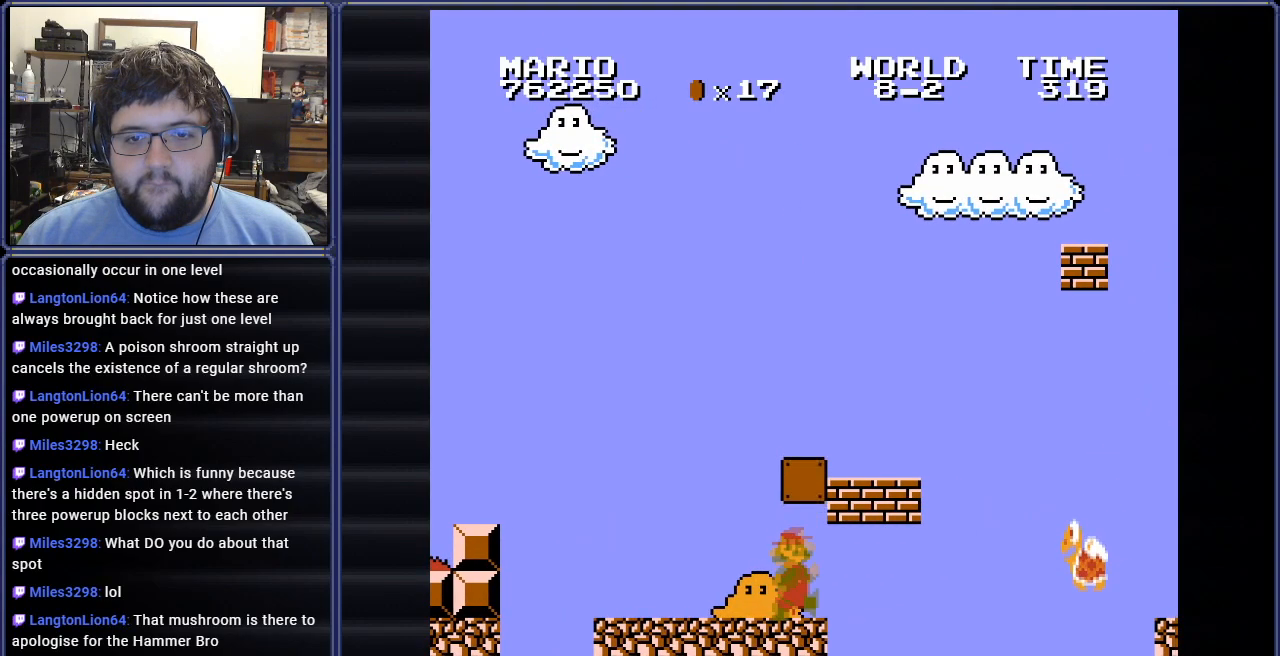
{"buttons": ["DPAD_LEFT"], "events": [[34, "DPAD_LEFT", "up"], [117, "DPAD_LEFT", "down"]]}
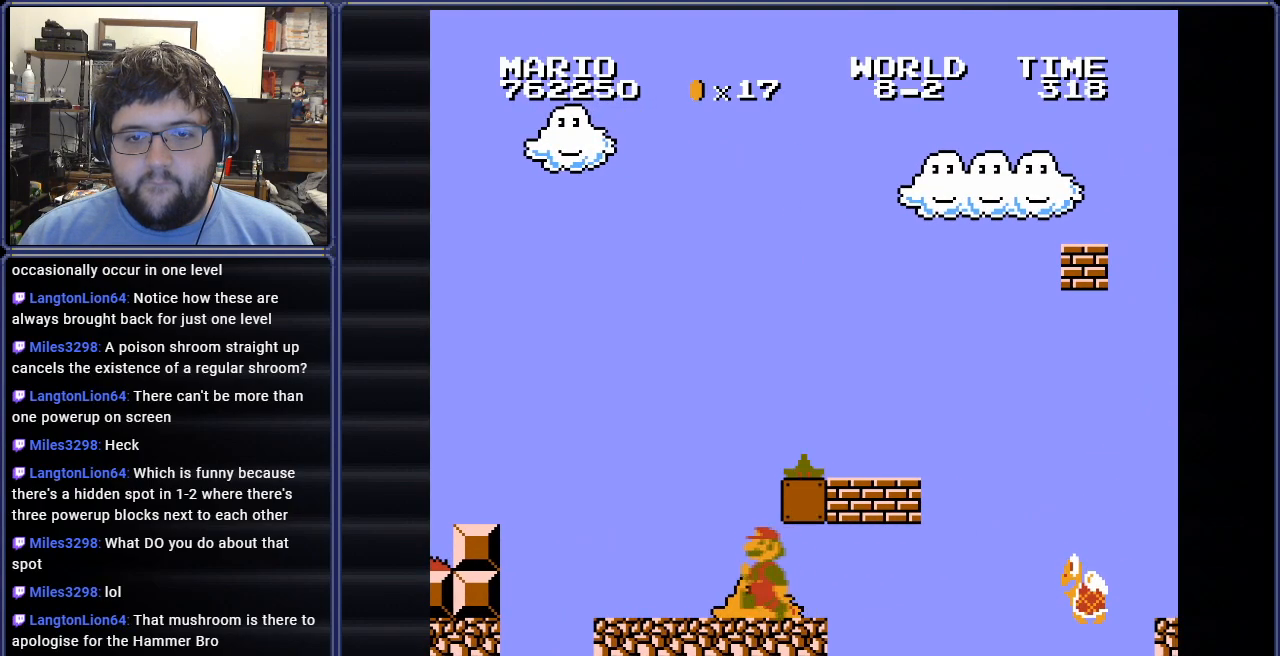
{"buttons": ["A", "DPAD_RIGHT"], "events": [[50, "DPAD_LEFT", "up"], [134, "DPAD_RIGHT", "down"], [201, "A", "down"]]}
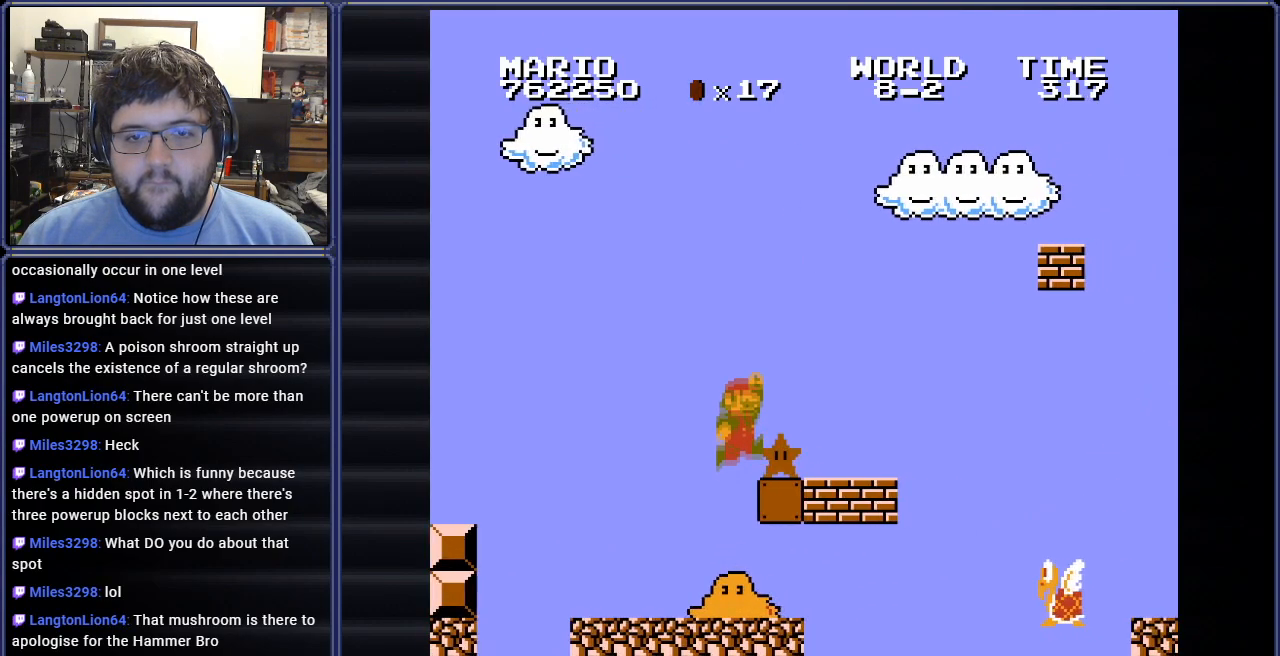
{"buttons": ["B"], "events": [[100, "A", "up"], [217, "DPAD_RIGHT", "up"], [267, "B", "down"], [300, "DPAD_LEFT", "down"], [484, "DPAD_LEFT", "up"]]}
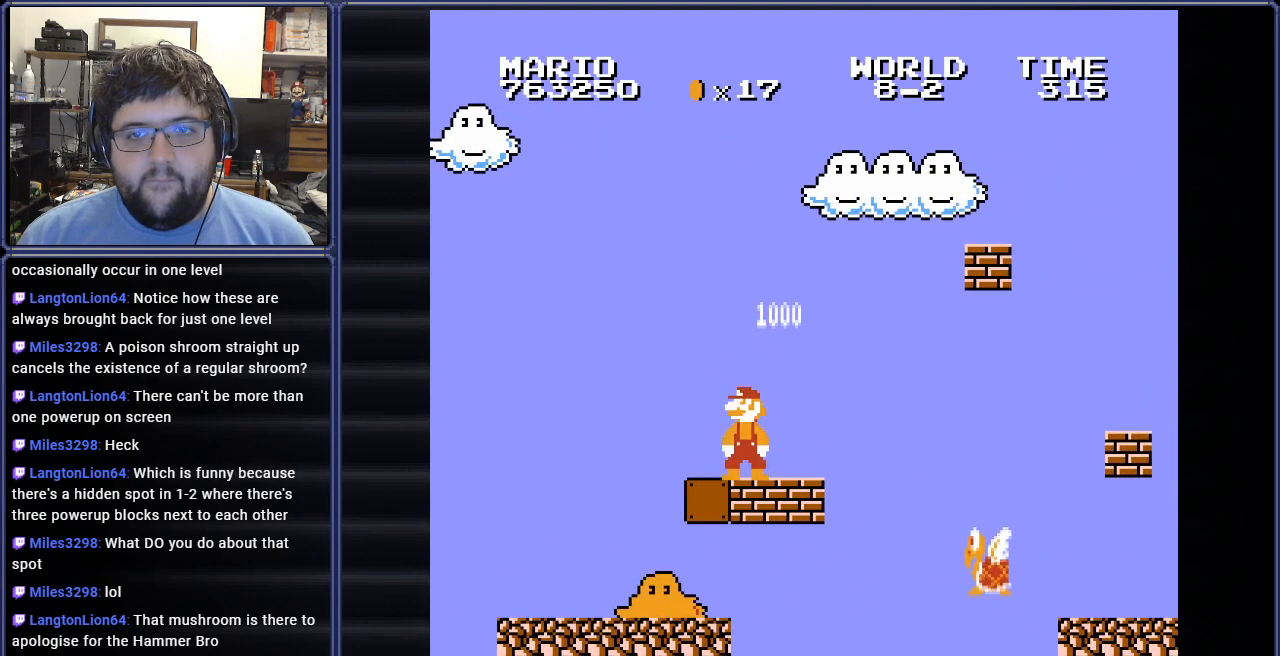
{"buttons": ["B", "DPAD_RIGHT"], "events": [[67, "DPAD_RIGHT", "down"], [201, "DPAD_RIGHT", "up"], [301, "DPAD_RIGHT", "down"]]}
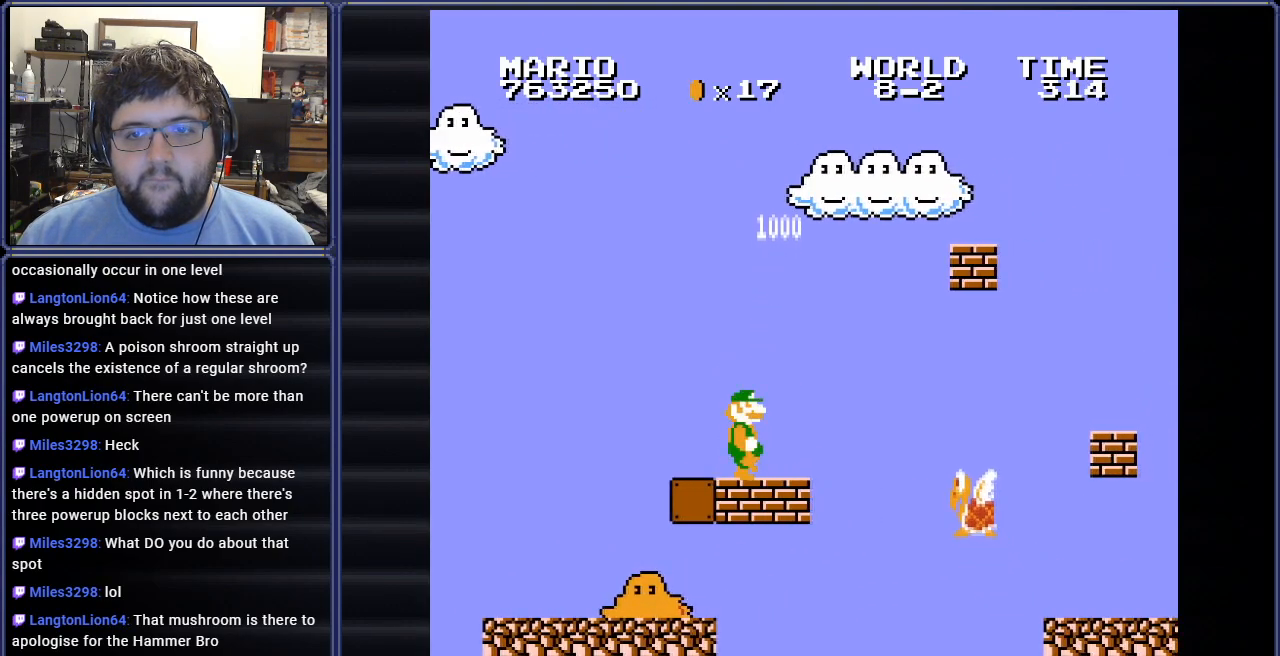
{"buttons": ["B", "DPAD_RIGHT"], "events": [[267, "A", "down"], [400, "A", "up"]]}
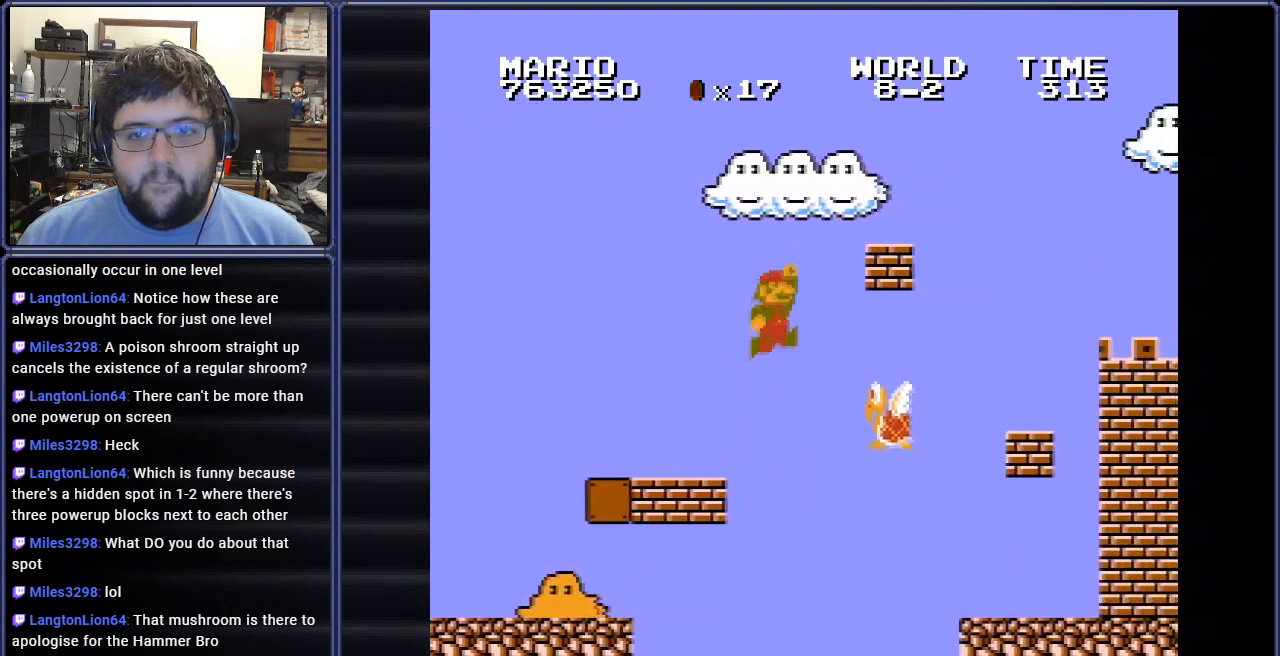
{"buttons": ["B", "DPAD_RIGHT"], "events": [[67, "A", "down"], [484, "A", "up"]]}
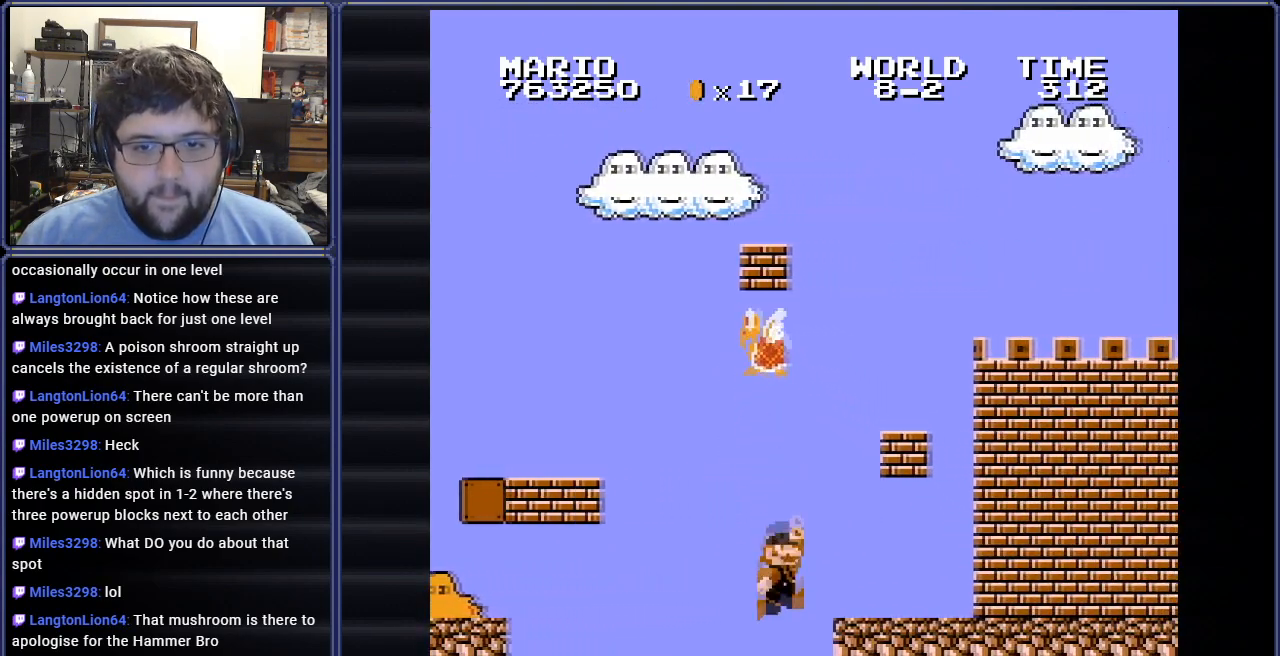
{"buttons": ["B", "DPAD_RIGHT"], "events": []}
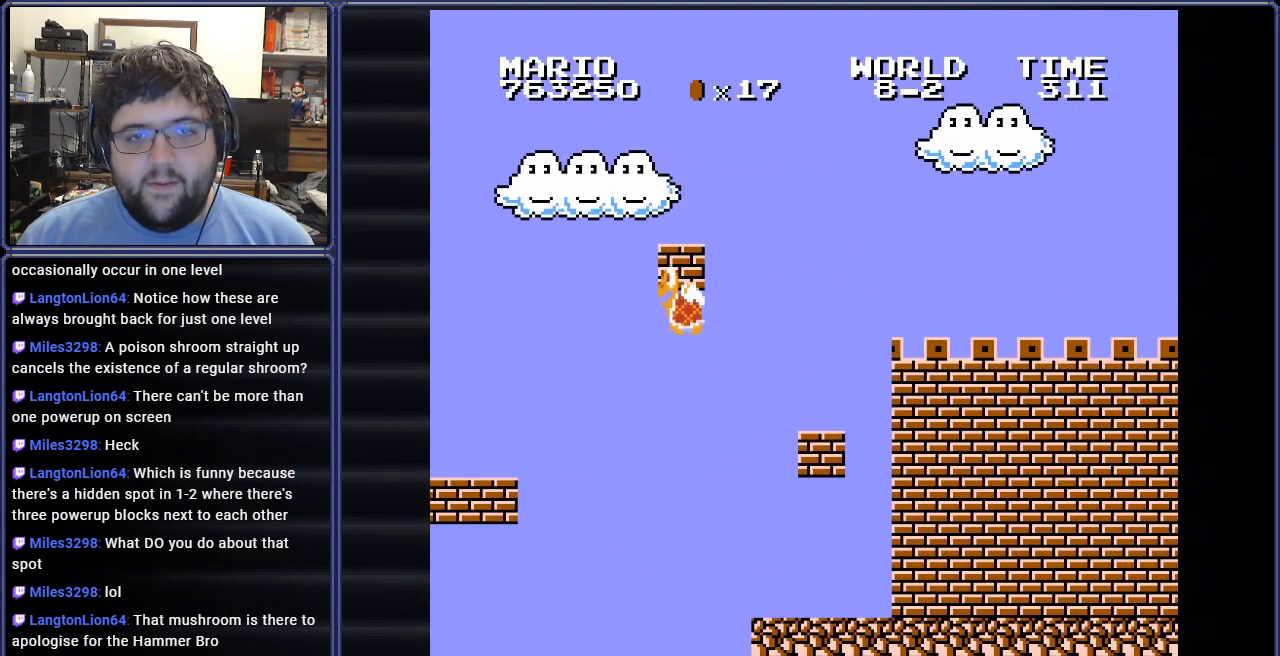
{"buttons": ["B"], "events": [[451, "DPAD_RIGHT", "up"]]}
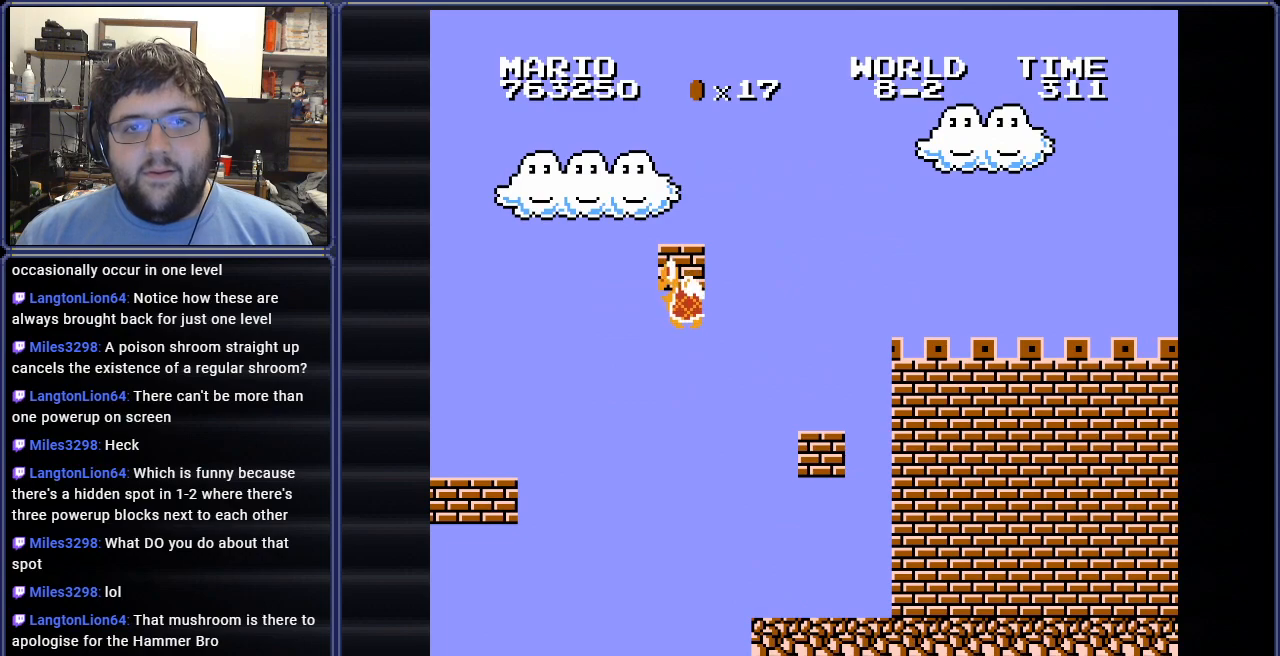
{"buttons": [], "events": [[33, "B", "up"]]}
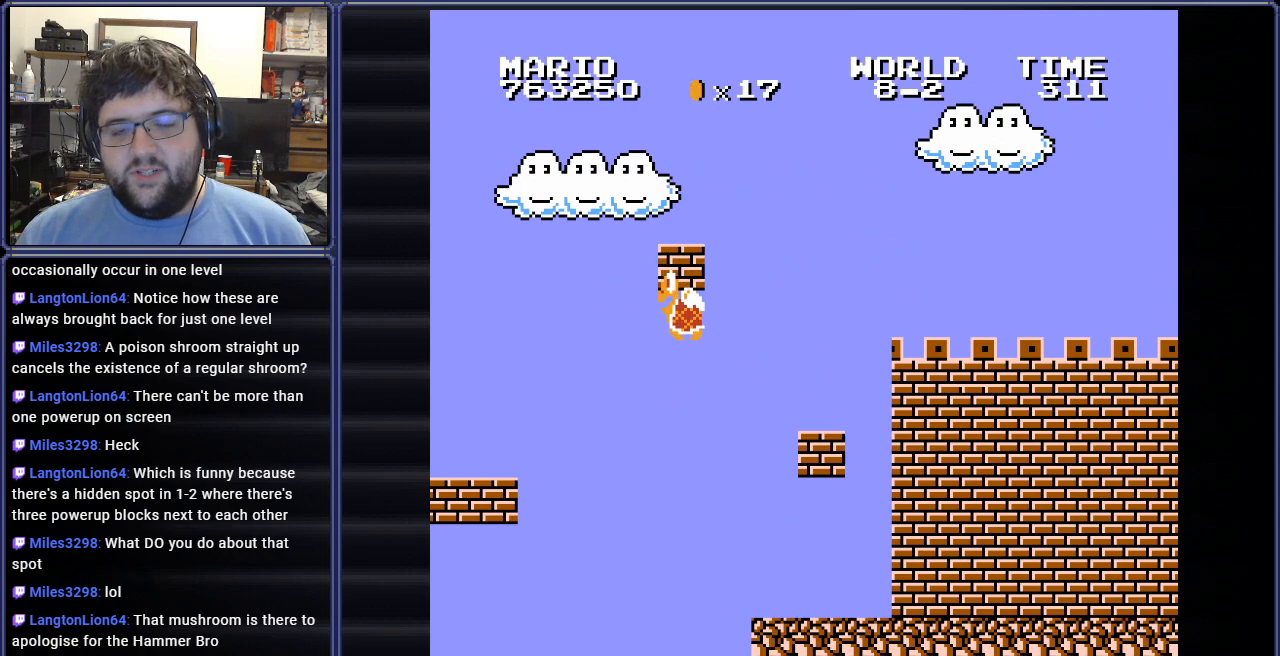
{"buttons": [], "events": []}
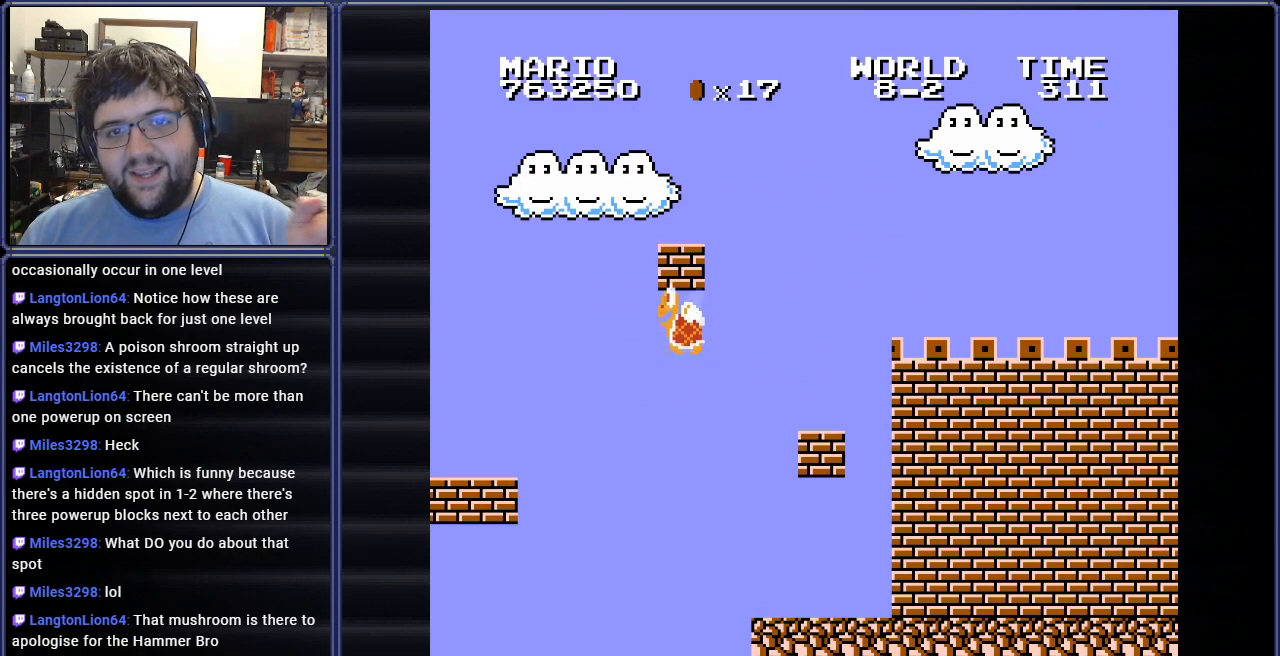
{"buttons": [], "events": []}
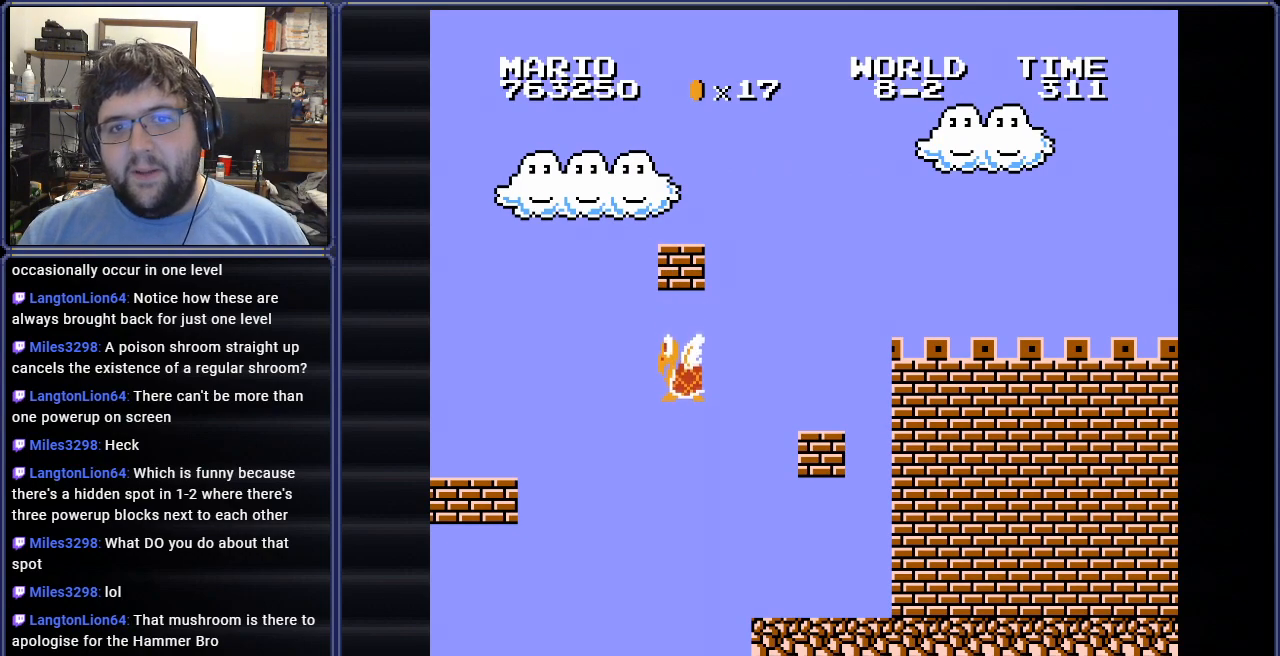
{"buttons": [], "events": []}
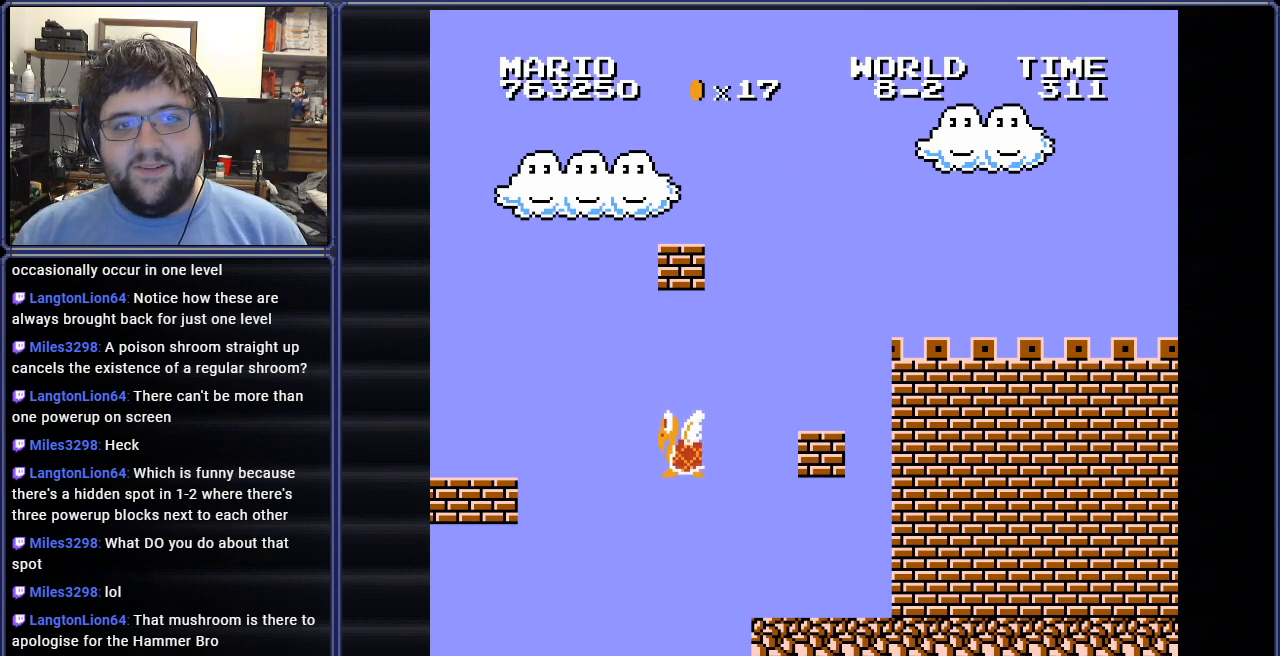
{"buttons": [], "events": []}
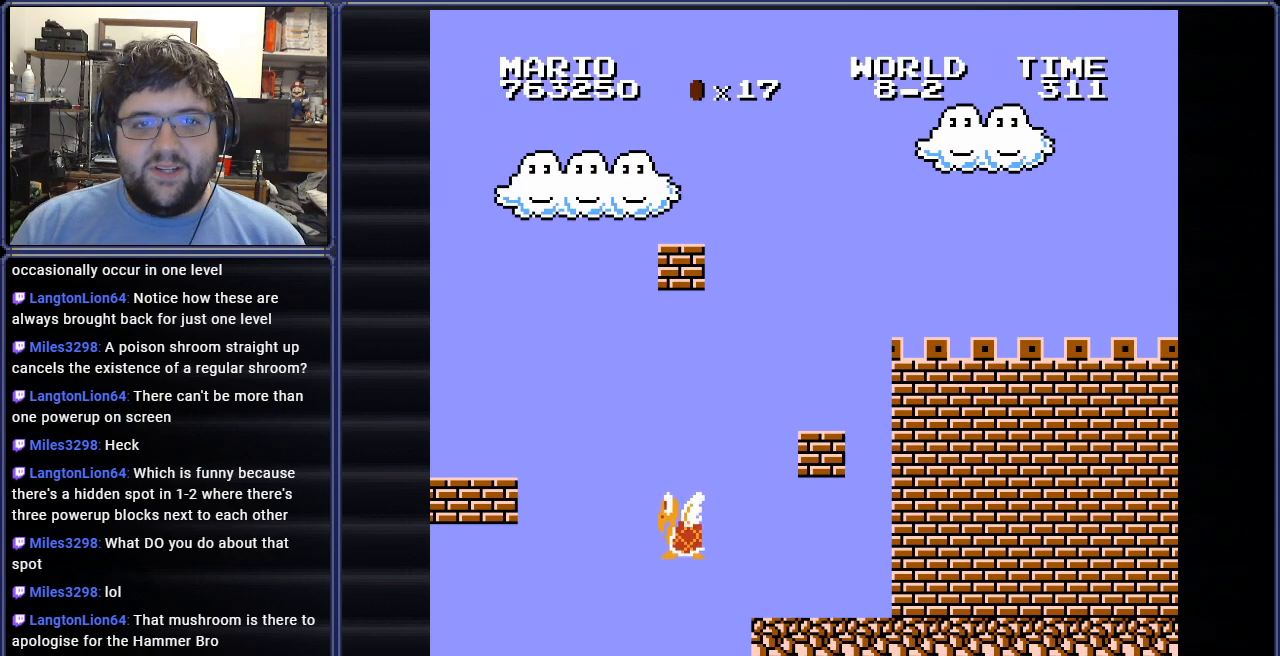
{"buttons": [], "events": []}
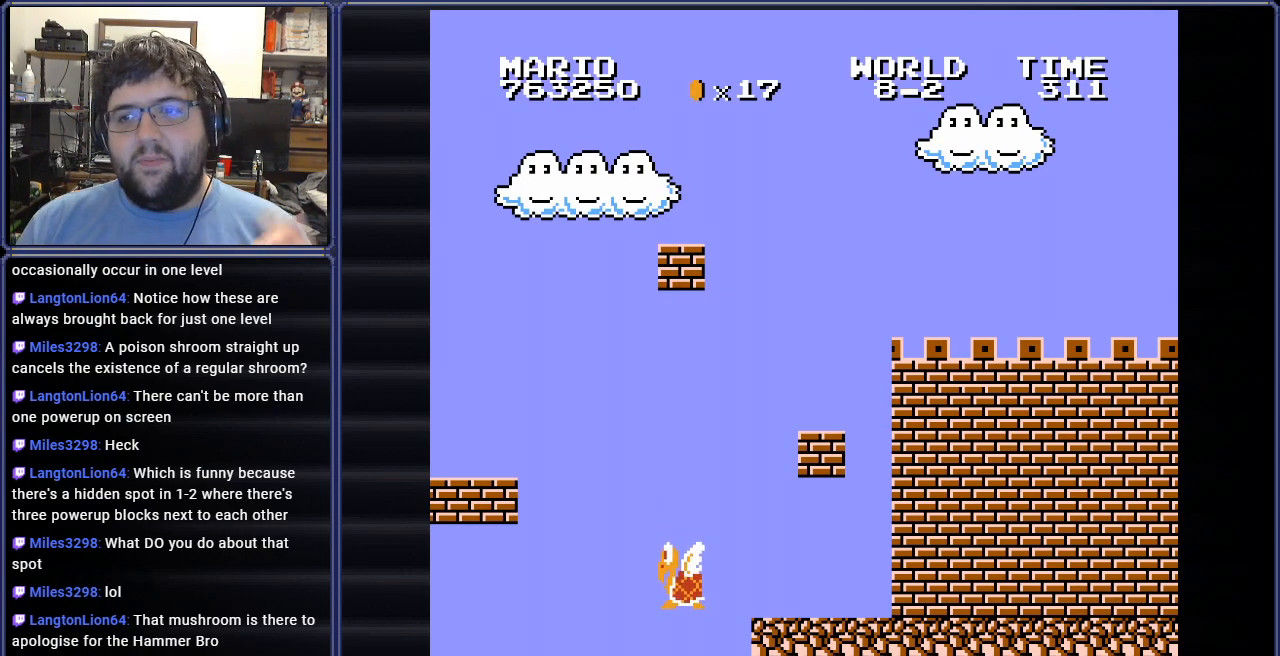
{"buttons": [], "events": []}
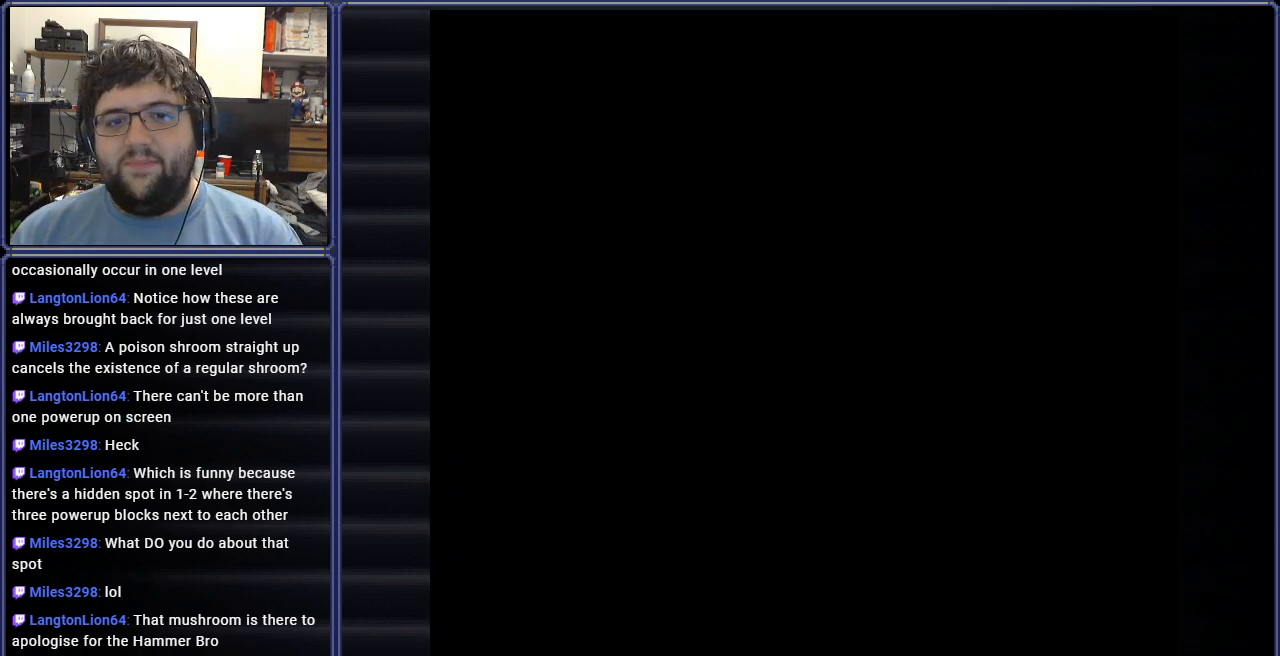
{"buttons": [], "events": []}
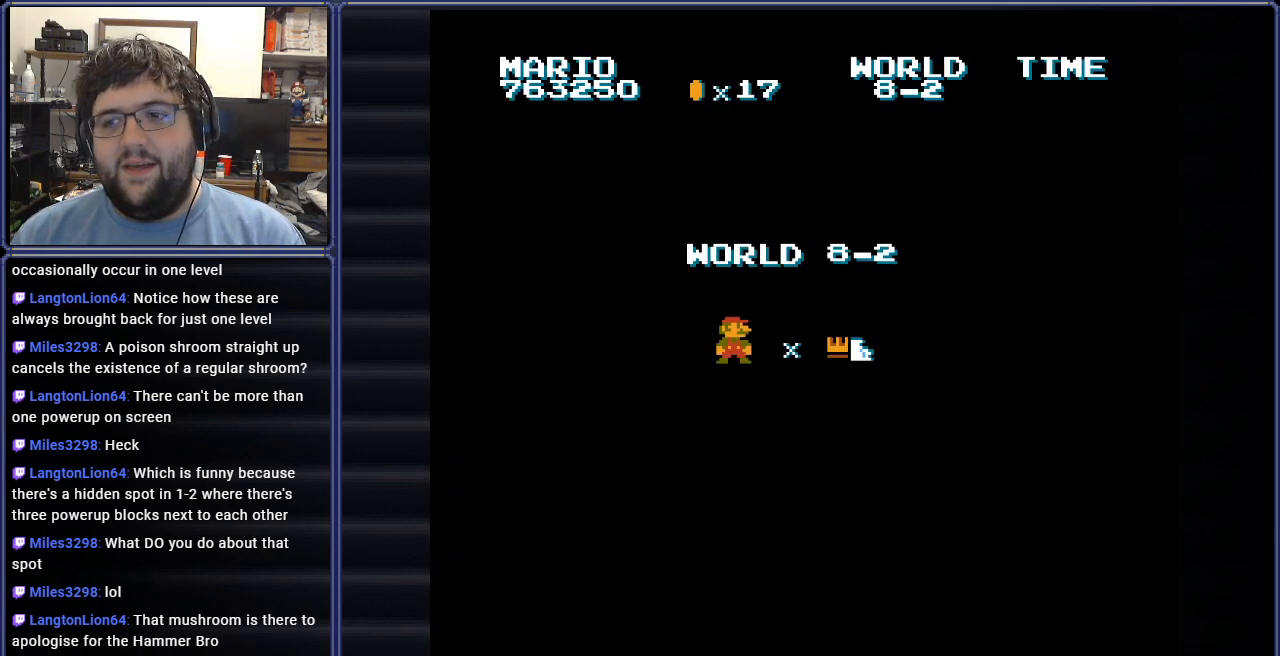
{"buttons": [], "events": []}